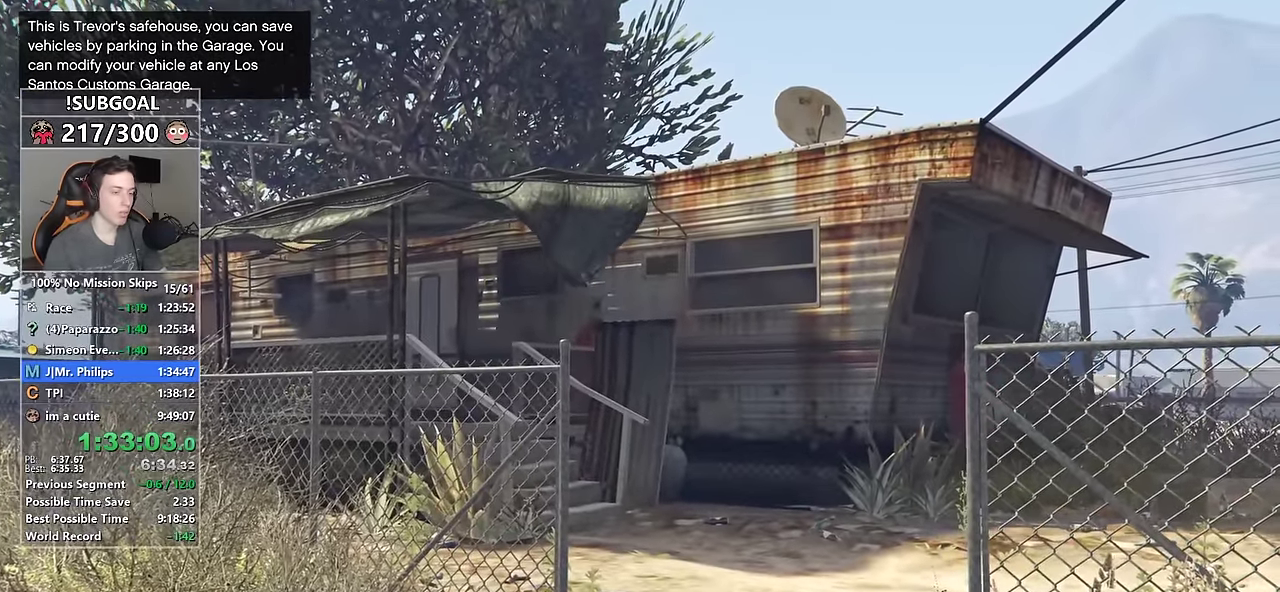
Gameplay with keyboard and mouse; each line is a JSON object with the keys and mouse buttons held at the frame after it. "events" lists presses ("down") and releases ("up") of "1", "2", "3", "4", "5", "6", "7", "8", "a", "c", "caps_lock", "ctrl", "d", "e", "escape", "f", "f1", "f2", "f3", "g", "num4", "num5", "num6", "p", "q", "r", "return", "s", "shift", "space", "tab", "v", "w", "mouse_left", "mouse_middle", "mouse_right", "mouse_mb4", "mouse_mb5", "mouse_wheel_up" and "mouse_wheel_down" between this image and that frame as [ms after this image, input, new state], when the widget could be followed in between. "mouse_left", "mouse_middle", "mouse_right", "mouse_mb4", "mouse_mb5", "mouse_wheel_up", "mouse_wheel_down" = the "left", "middle", "right", "mb4", "mb5", "wheel_up", "wheel_down" buttons of the "mouse" list. No other keys are recorded. Not read: mouse_move.
{"keys": ["return"], "mouse": [], "events": [[17, "return", "up"], [167, "return", "down"], [217, "return", "up"], [300, "return", "down"], [350, "return", "up"], [500, "return", "down"]]}
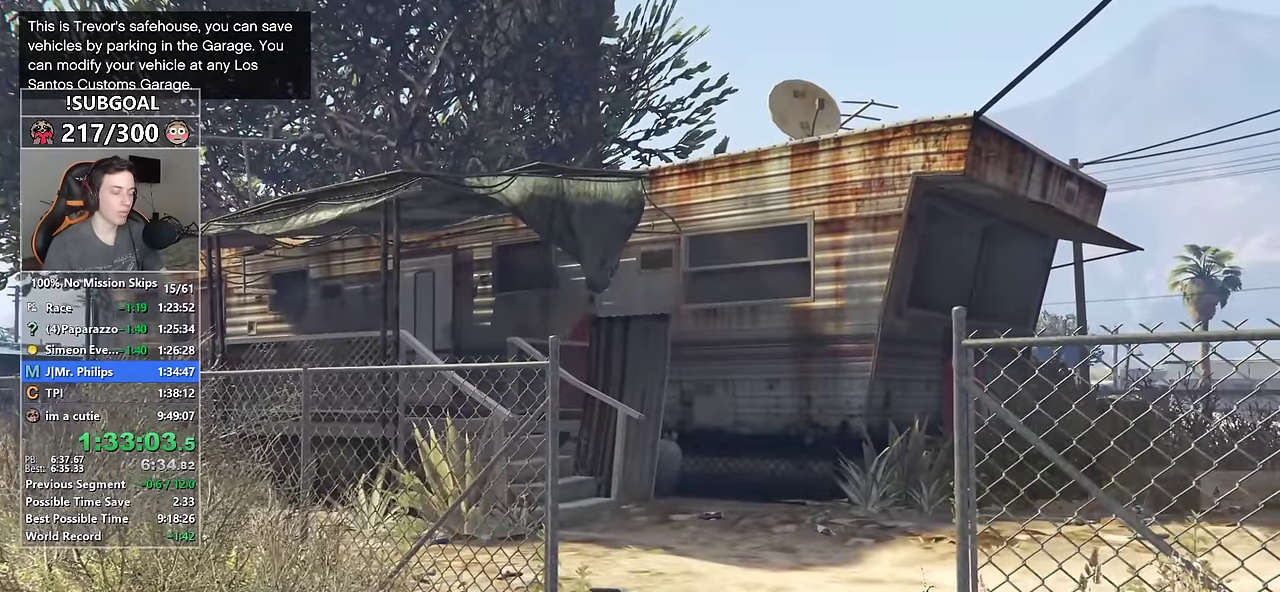
{"keys": [], "mouse": [], "events": [[33, "return", "up"], [133, "return", "down"], [183, "return", "up"], [283, "return", "down"], [317, "return", "up"], [467, "return", "down"], [500, "return", "up"]]}
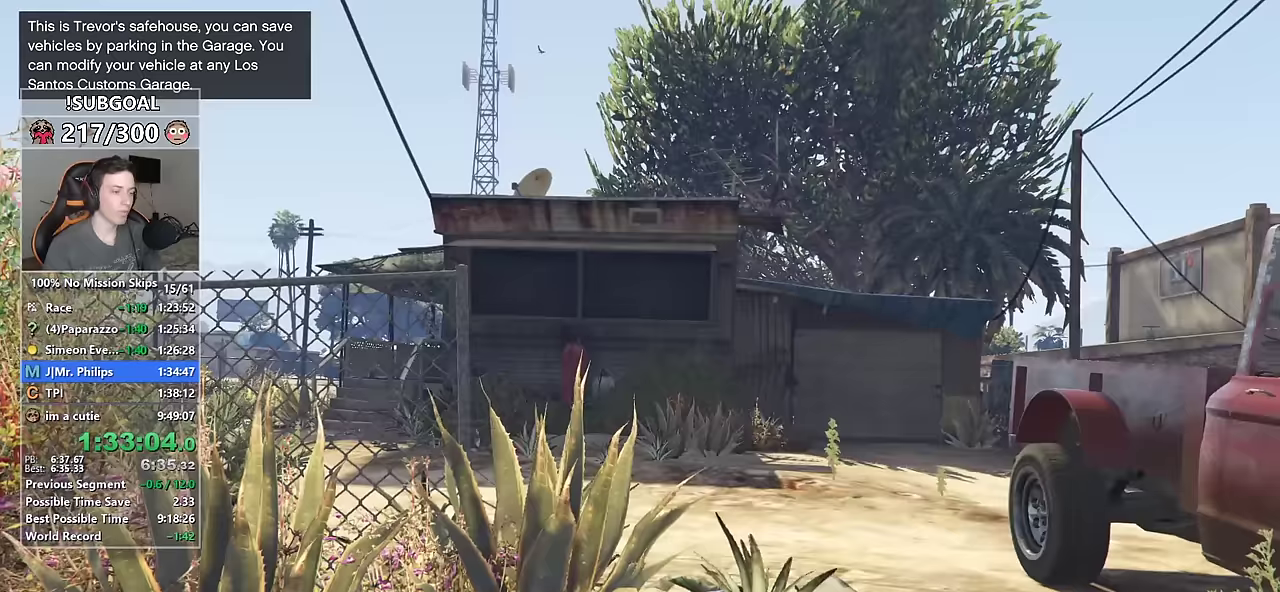
{"keys": [], "mouse": [], "events": [[100, "return", "down"], [150, "return", "up"], [300, "return", "down"], [333, "return", "up"], [433, "return", "down"], [483, "return", "up"]]}
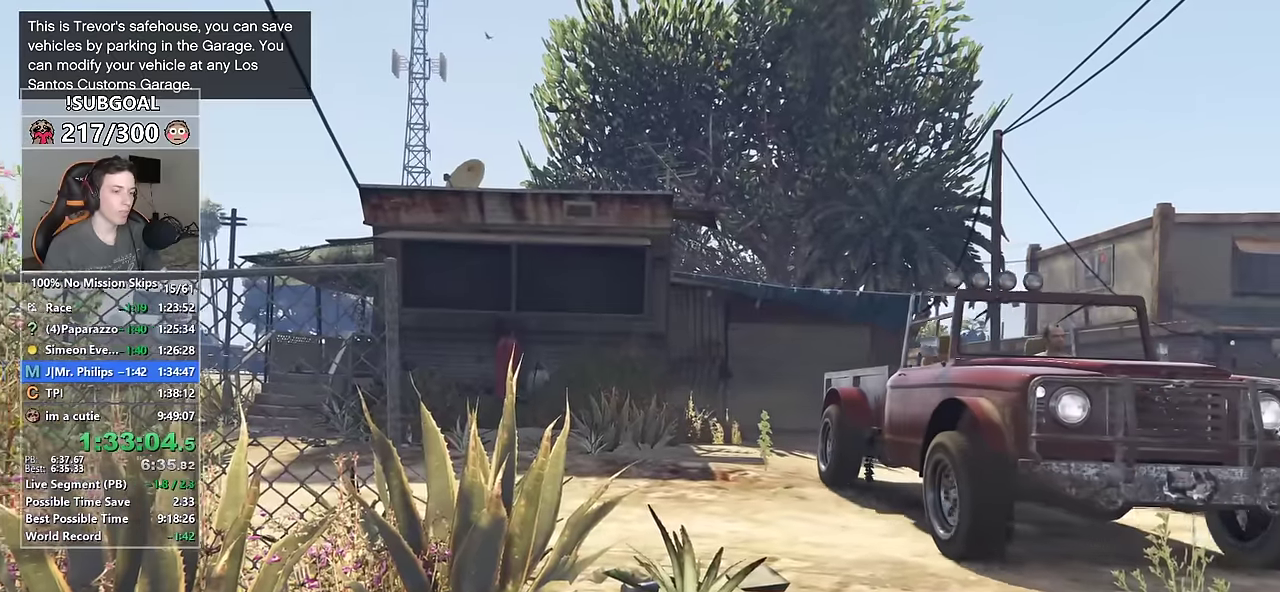
{"keys": [], "mouse": [], "events": [[67, "return", "down"], [117, "return", "up"], [250, "return", "down"], [300, "return", "up"], [400, "return", "down"], [450, "return", "up"]]}
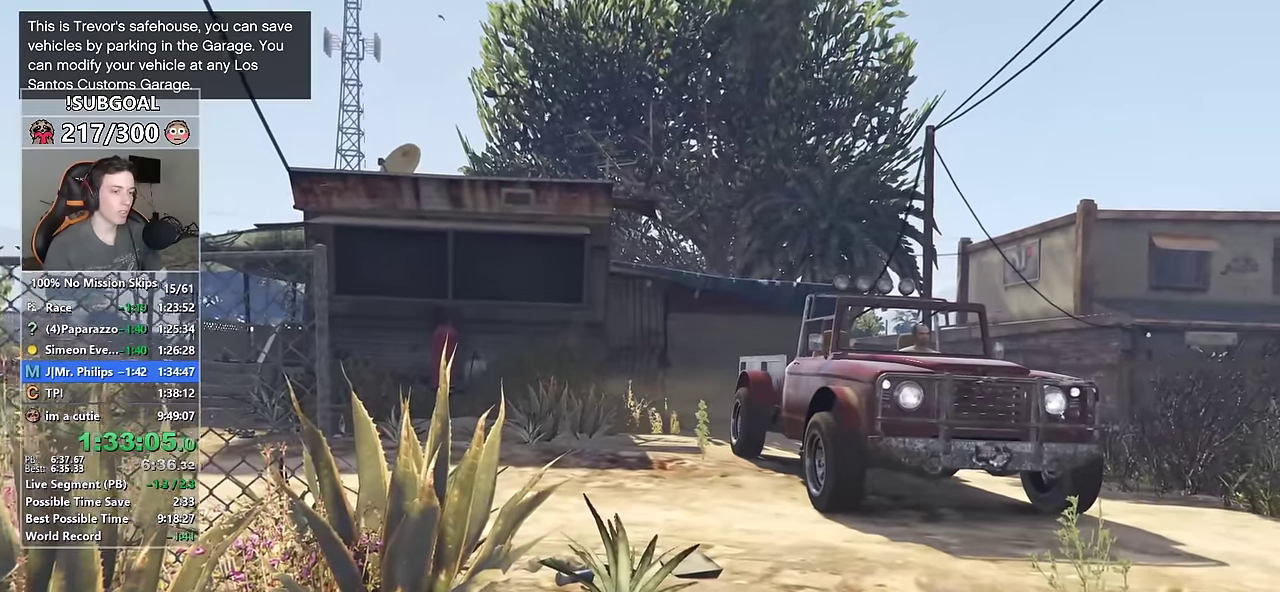
{"keys": [], "mouse": [], "events": [[33, "return", "down"], [133, "return", "up"], [217, "return", "down"], [283, "return", "up"], [367, "return", "down"], [467, "return", "up"]]}
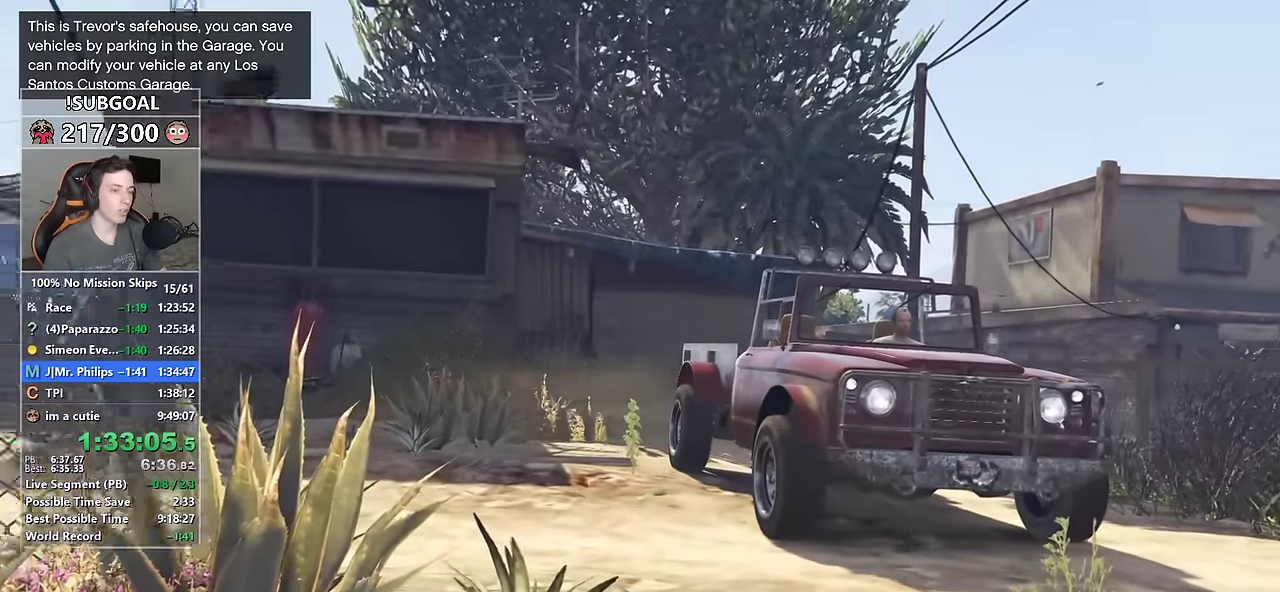
{"keys": [], "mouse": [], "events": [[67, "return", "down"], [100, "return", "up"], [200, "return", "down"], [283, "return", "up"], [383, "return", "down"], [433, "return", "up"]]}
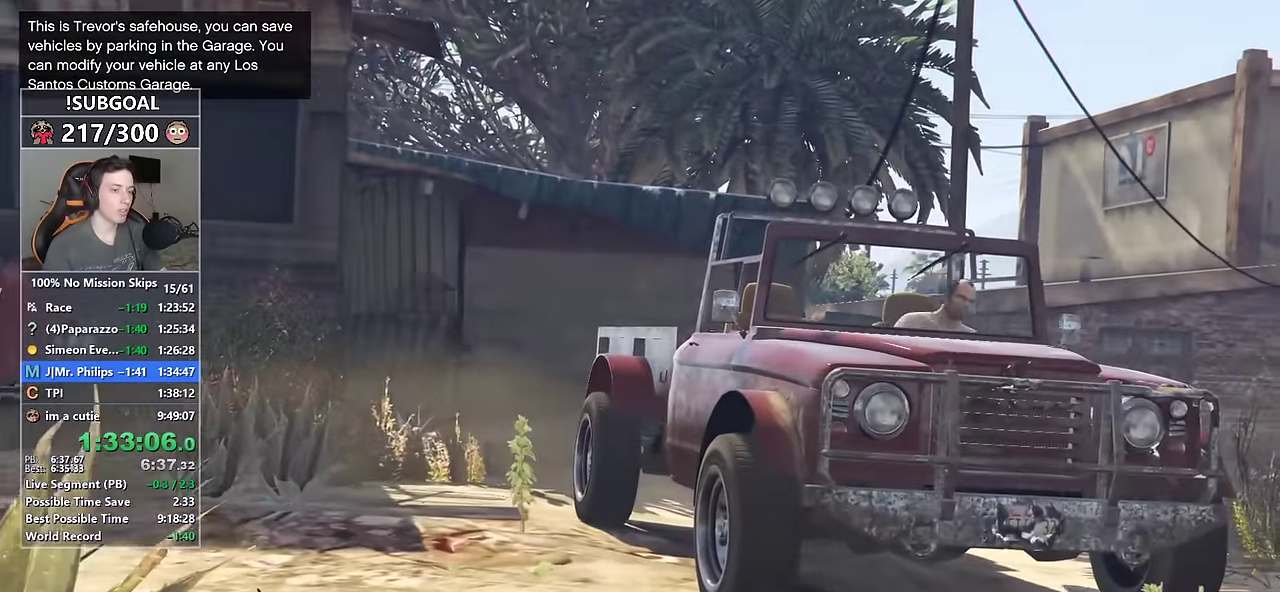
{"keys": [], "mouse": [], "events": [[17, "return", "down"], [67, "return", "up"], [217, "return", "down"], [250, "return", "up"], [350, "return", "down"], [450, "return", "up"]]}
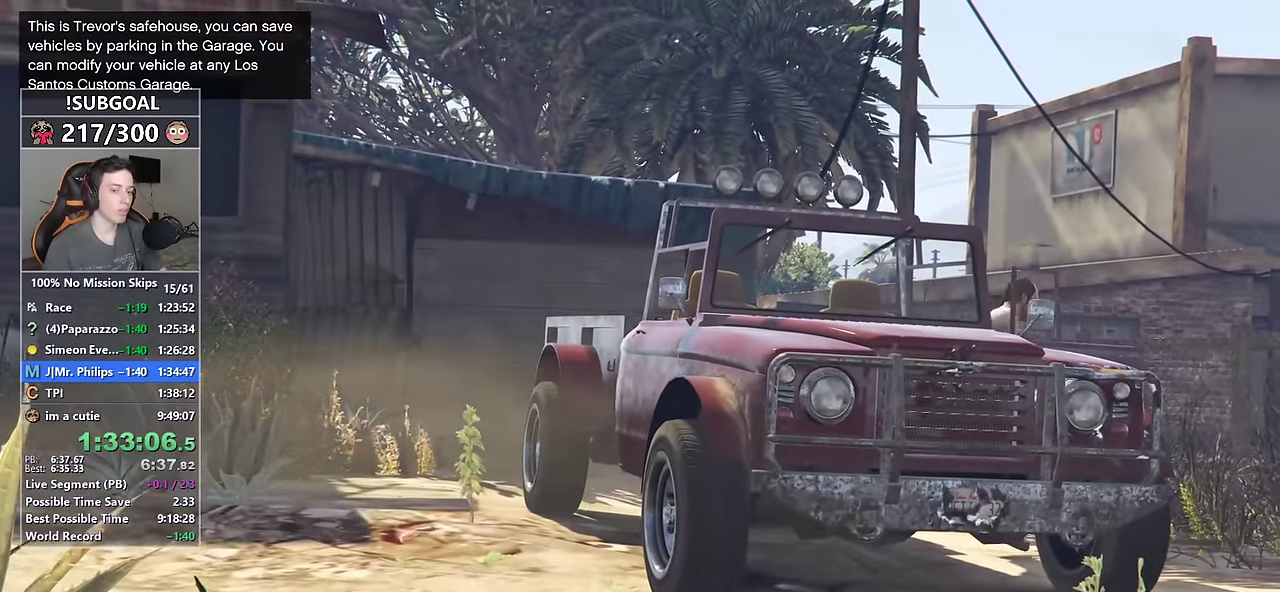
{"keys": [], "mouse": [], "events": [[33, "return", "down"], [83, "return", "up"], [183, "return", "down"], [267, "return", "up"], [367, "return", "down"], [417, "return", "up"]]}
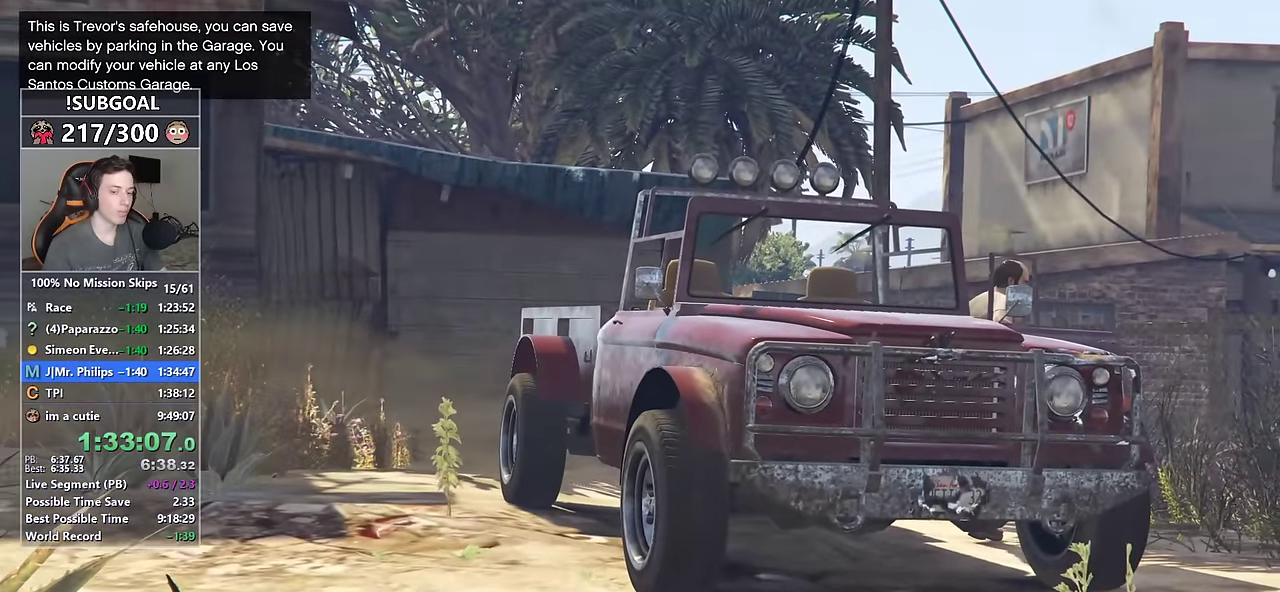
{"keys": [], "mouse": [], "events": [[50, "return", "down"], [100, "return", "up"], [200, "return", "down"], [250, "return", "up"], [333, "return", "down"], [433, "return", "up"]]}
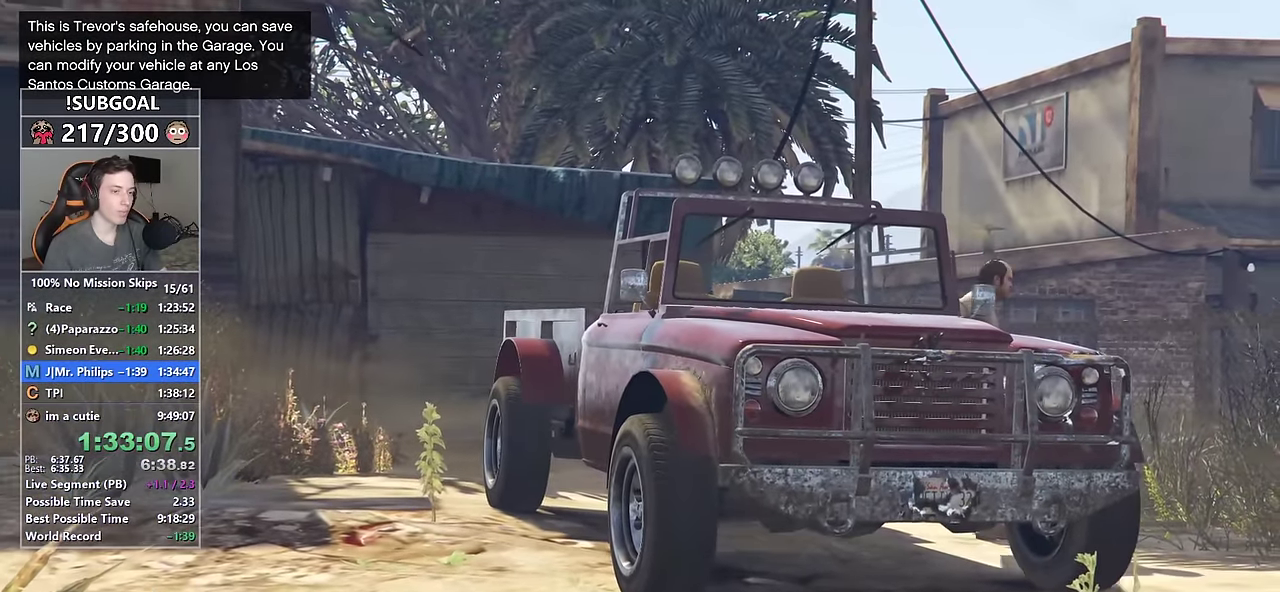
{"keys": ["return"], "mouse": [], "events": [[17, "return", "down"], [67, "return", "up"], [167, "return", "down"], [250, "return", "up"], [350, "return", "down"], [400, "return", "up"], [500, "return", "down"]]}
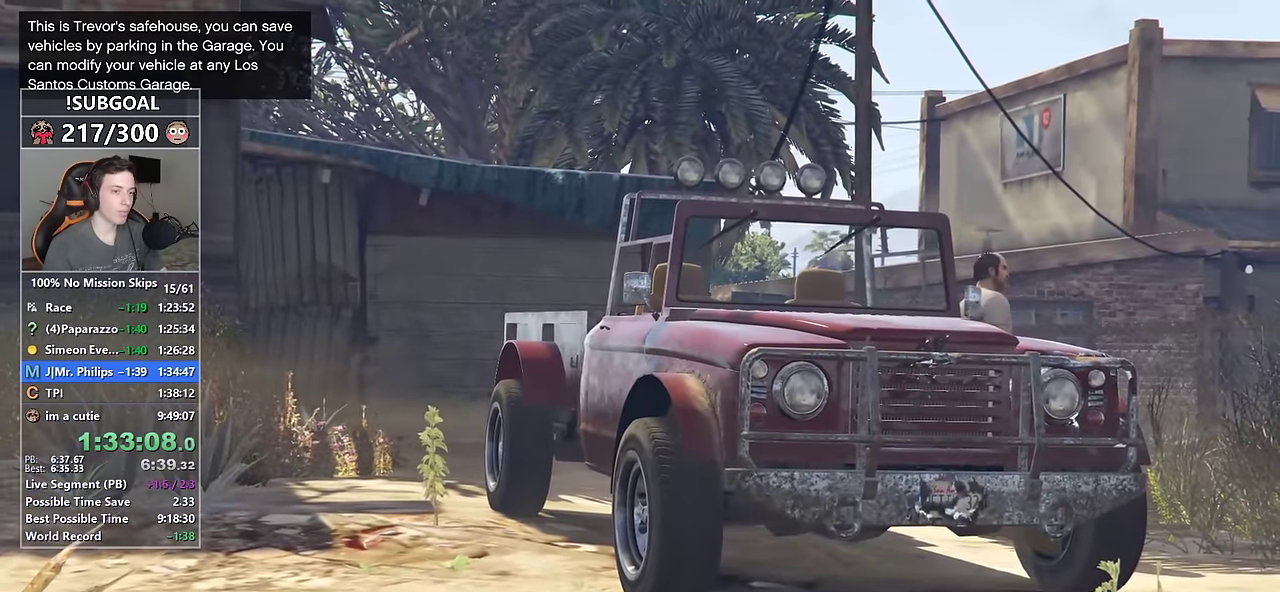
{"keys": ["return"], "mouse": [], "events": [[33, "return", "up"], [133, "return", "down"], [233, "return", "up"], [317, "return", "down"], [367, "return", "up"], [467, "return", "down"]]}
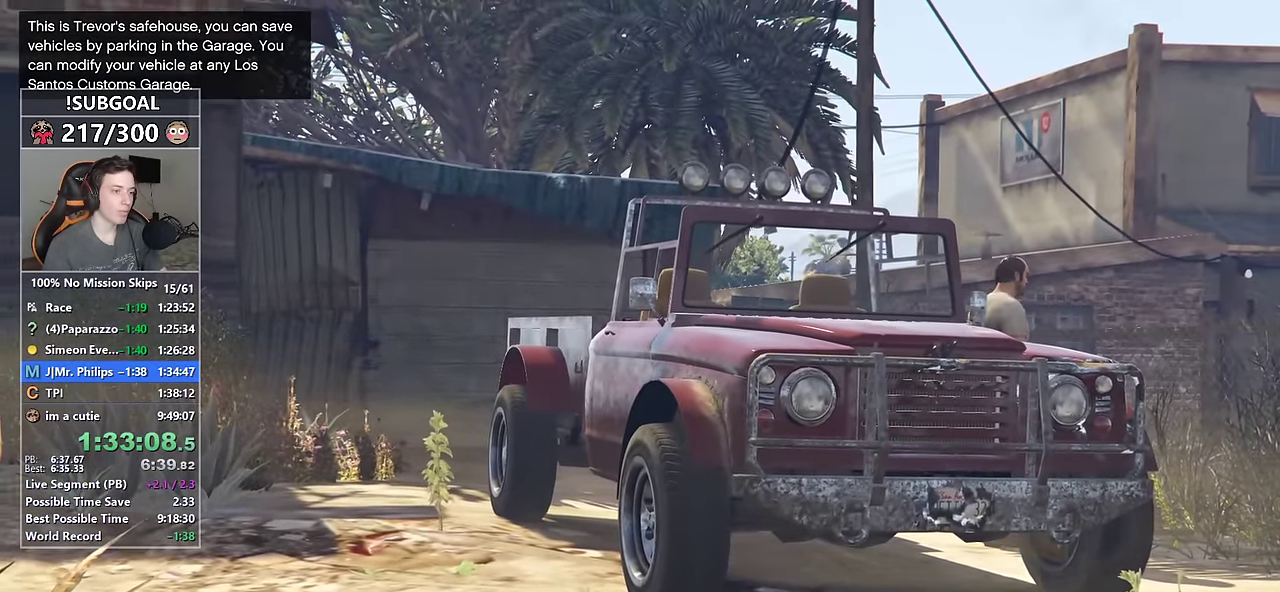
{"keys": ["return"], "mouse": [], "events": [[50, "return", "up"], [150, "return", "down"], [200, "return", "up"], [283, "return", "down"], [333, "return", "up"], [433, "return", "down"]]}
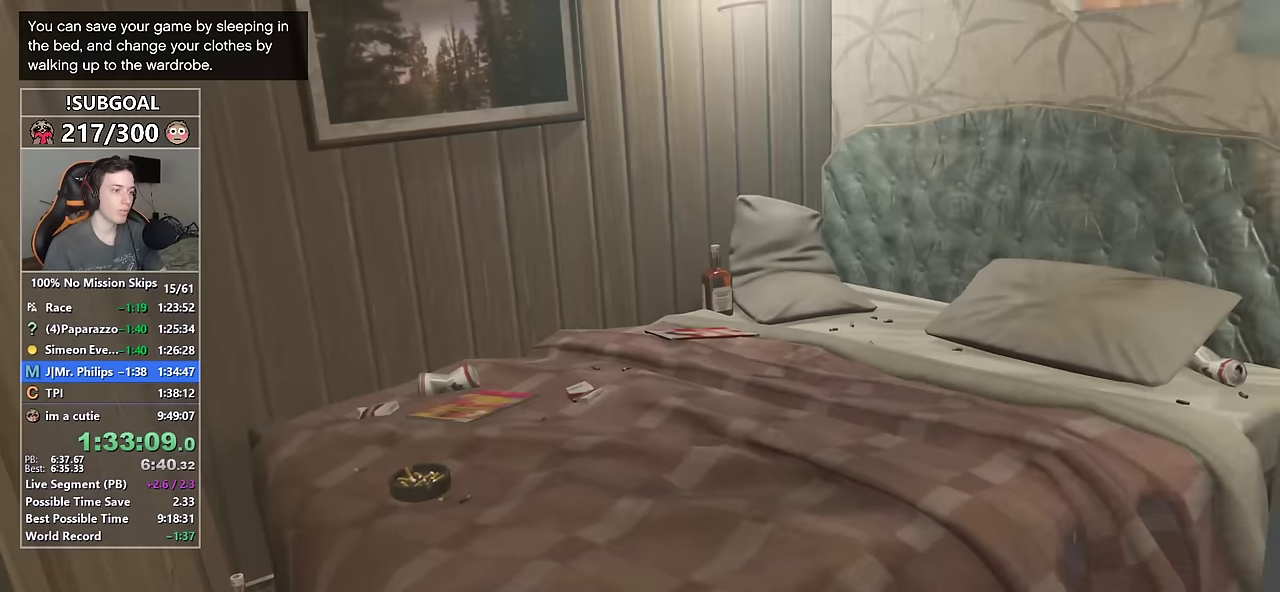
{"keys": [], "mouse": [], "events": [[33, "return", "up"], [116, "return", "down"], [166, "return", "up"], [250, "return", "down"], [300, "return", "up"], [400, "return", "down"], [450, "return", "up"]]}
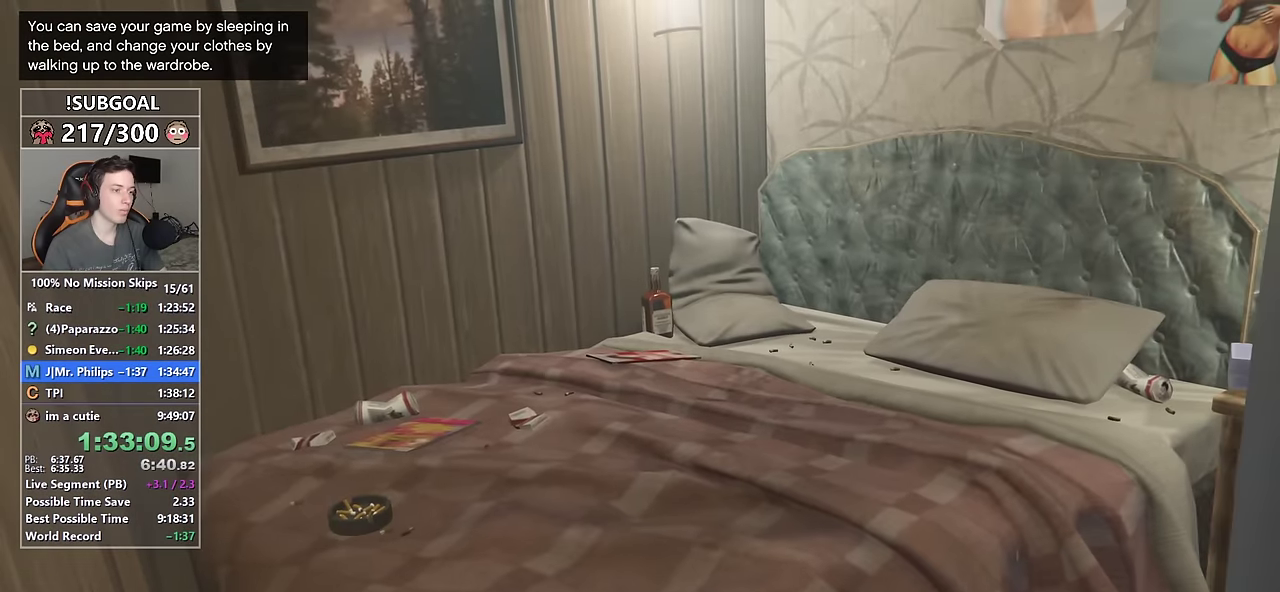
{"keys": ["return"], "mouse": ["middle"], "events": [[33, "return", "down"], [83, "return", "up"], [183, "return", "down"], [266, "return", "up"], [316, "return", "down"], [416, "return", "up"], [466, "return", "down"], [500, "mouse_middle", "down"]]}
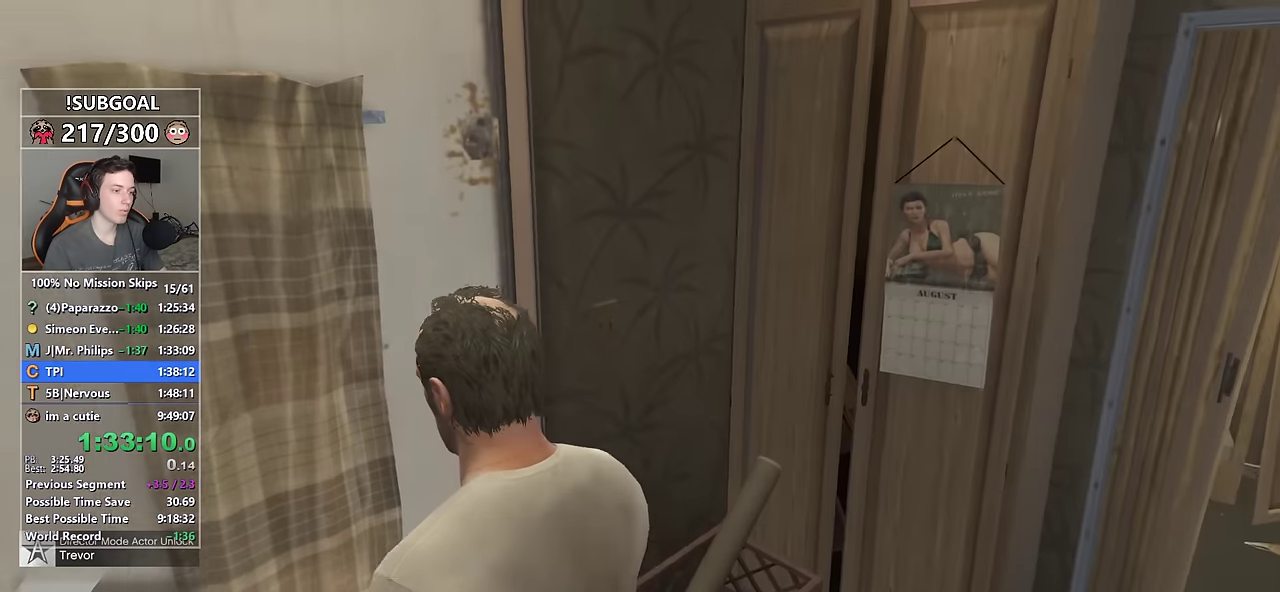
{"keys": [], "mouse": [], "events": [[50, "return", "up"], [200, "mouse_middle", "up"]]}
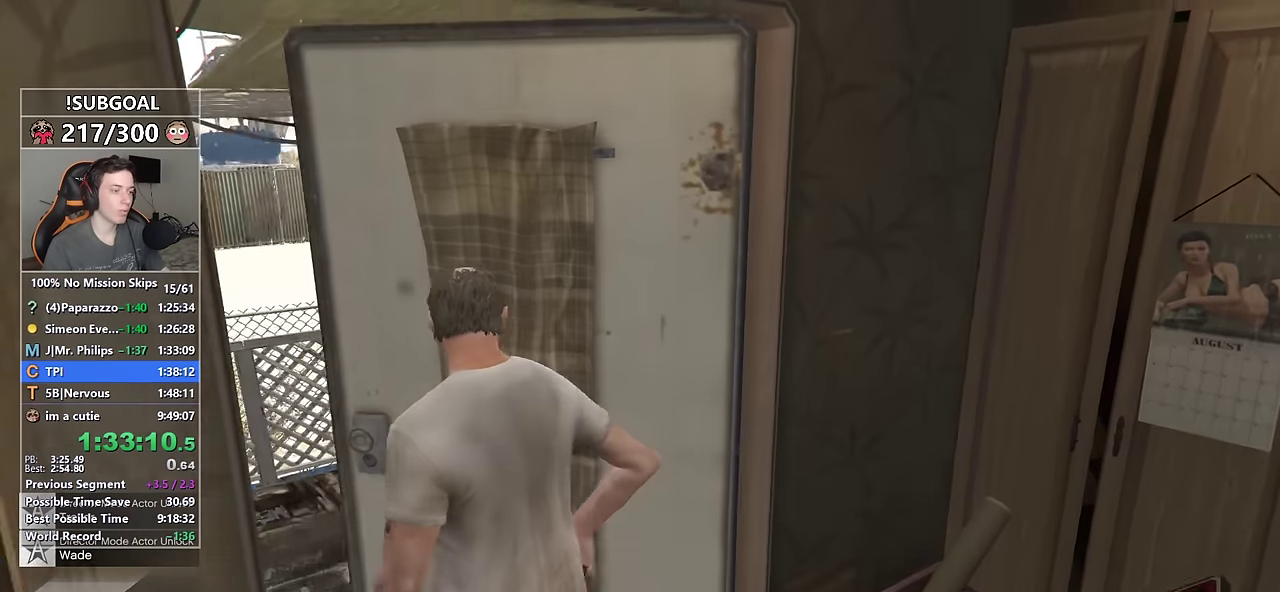
{"keys": [], "mouse": ["left"], "events": [[116, "mouse_left", "down"], [216, "mouse_left", "up"], [250, "mouse_wheel_down", "down"], [350, "mouse_wheel_down", "up"], [483, "mouse_left", "down"]]}
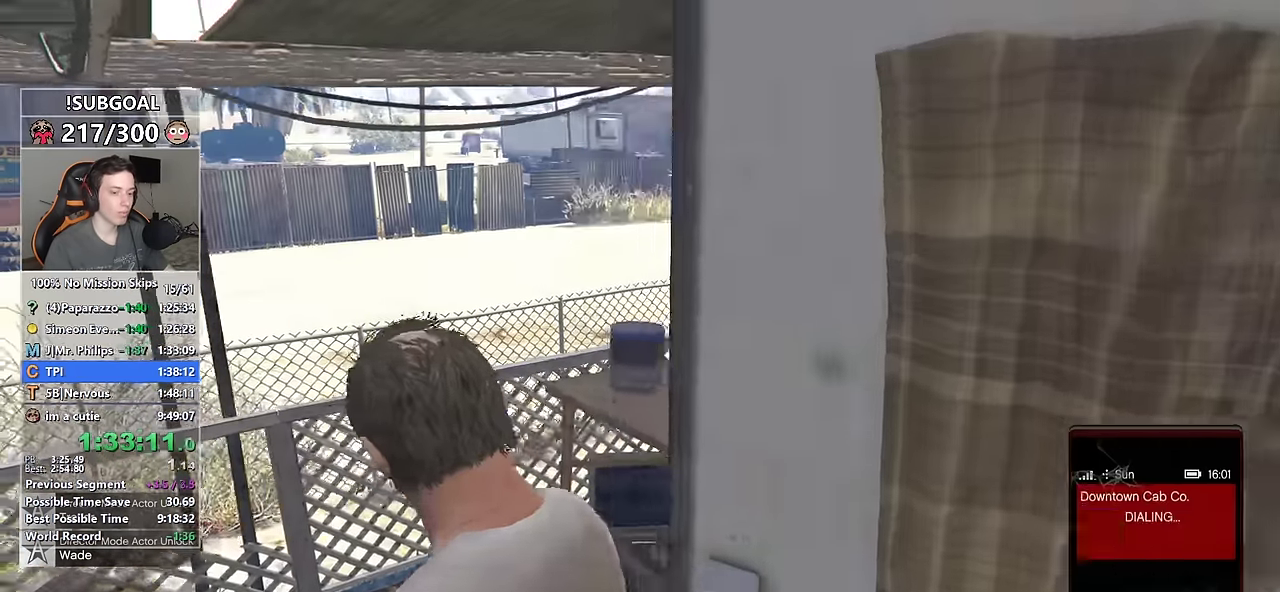
{"keys": [], "mouse": [], "events": [[83, "mouse_left", "up"]]}
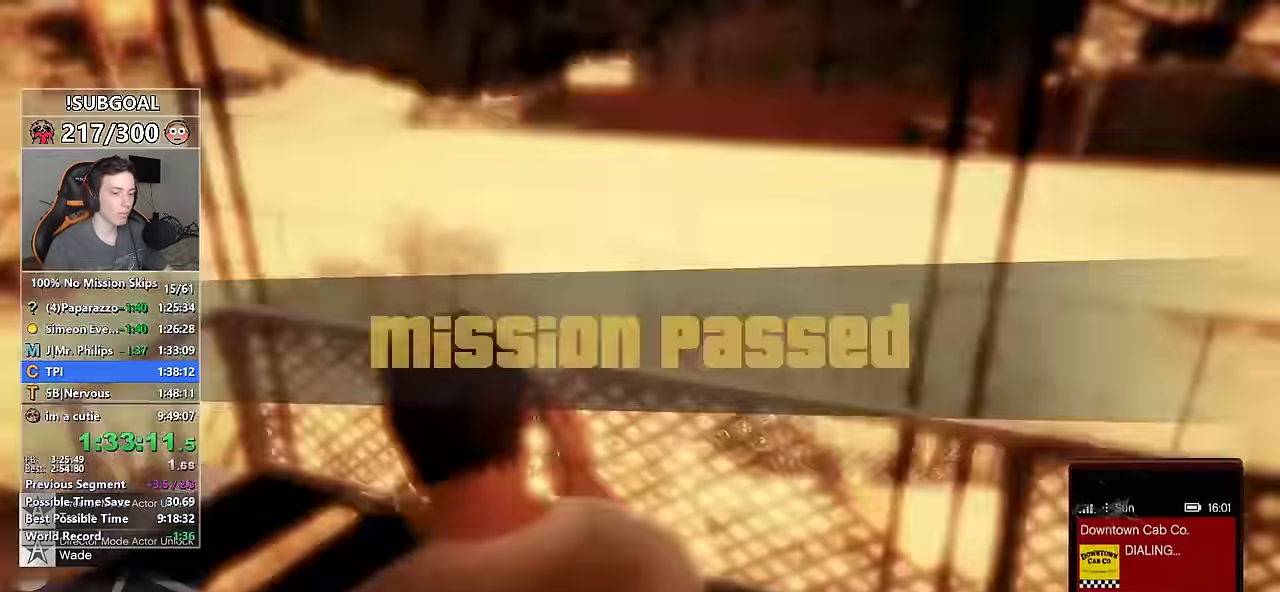
{"keys": [], "mouse": [], "events": []}
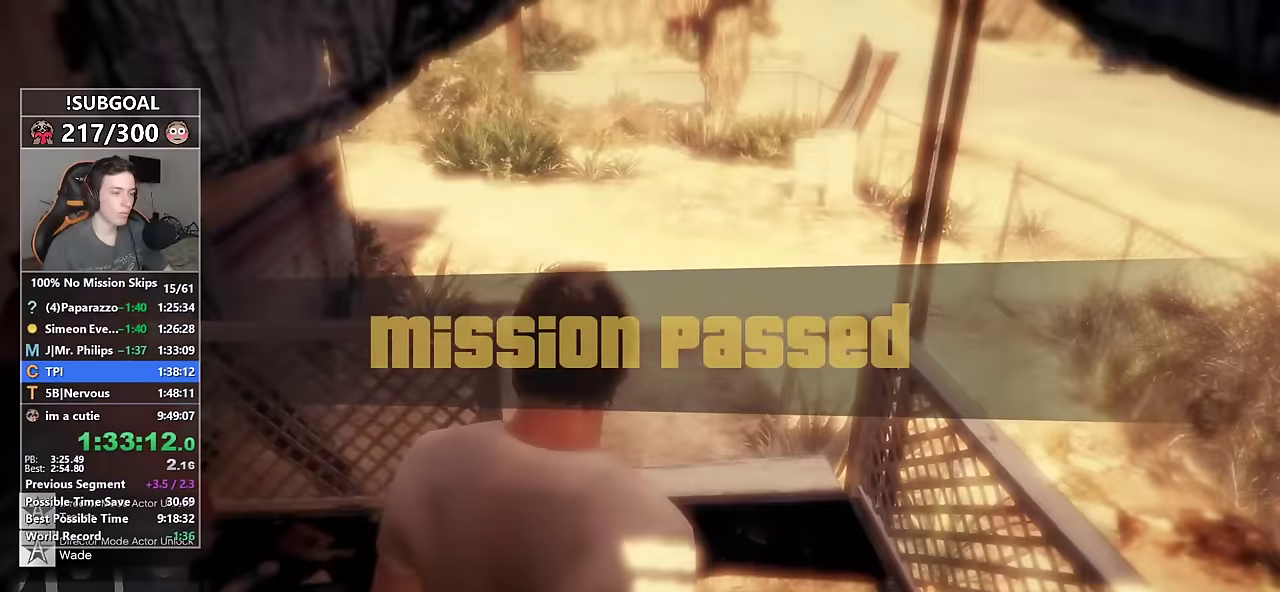
{"keys": ["return", "w"], "mouse": [], "events": [[16, "w", "down"], [300, "return", "down"], [400, "return", "up"], [500, "return", "down"]]}
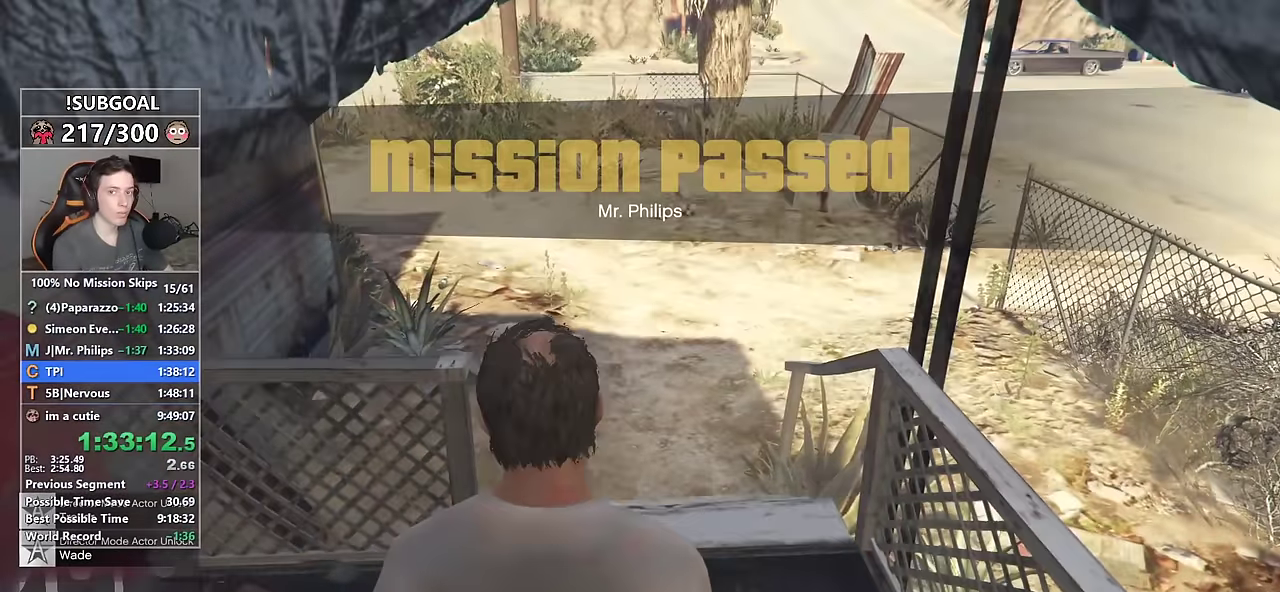
{"keys": ["w"], "mouse": [], "events": [[83, "d", "down"], [83, "return", "up"], [183, "d", "up"], [183, "return", "down"], [233, "return", "up"], [316, "return", "down"], [416, "return", "up"]]}
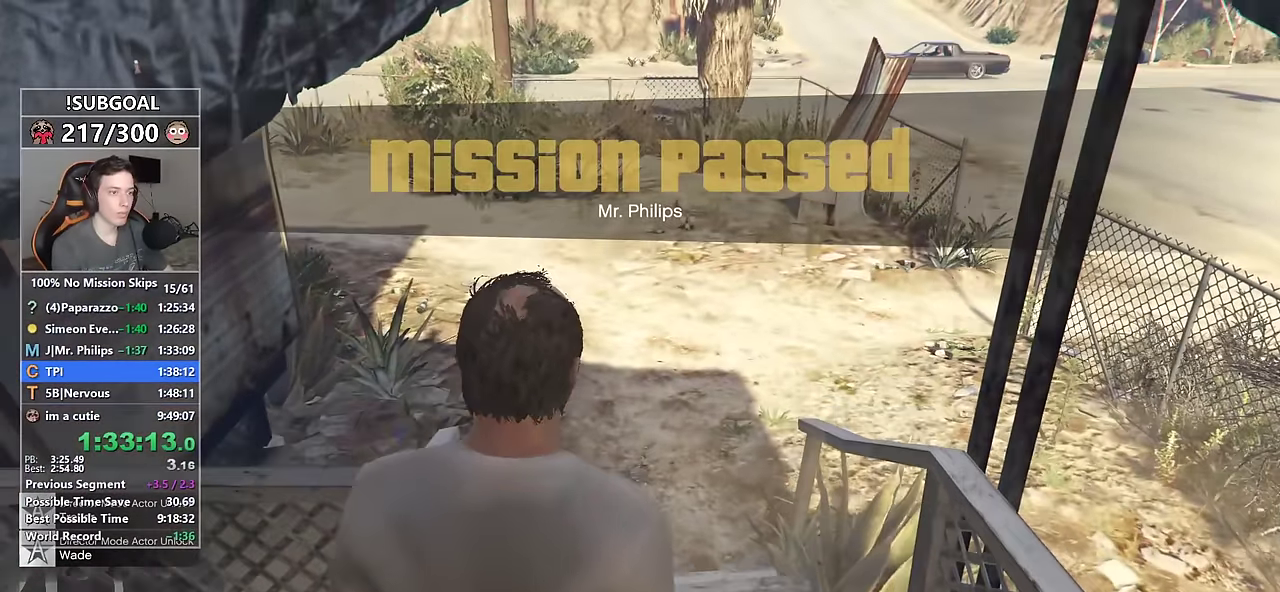
{"keys": ["w"], "mouse": [], "events": [[16, "return", "down"], [66, "return", "up"]]}
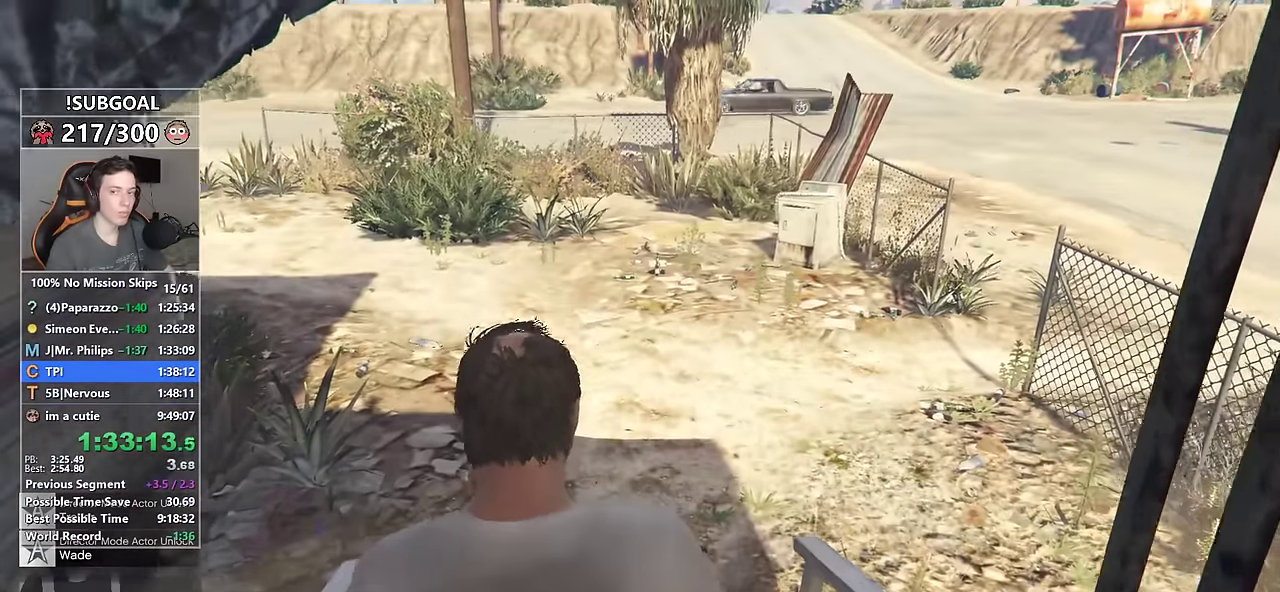
{"keys": ["w"], "mouse": [], "events": []}
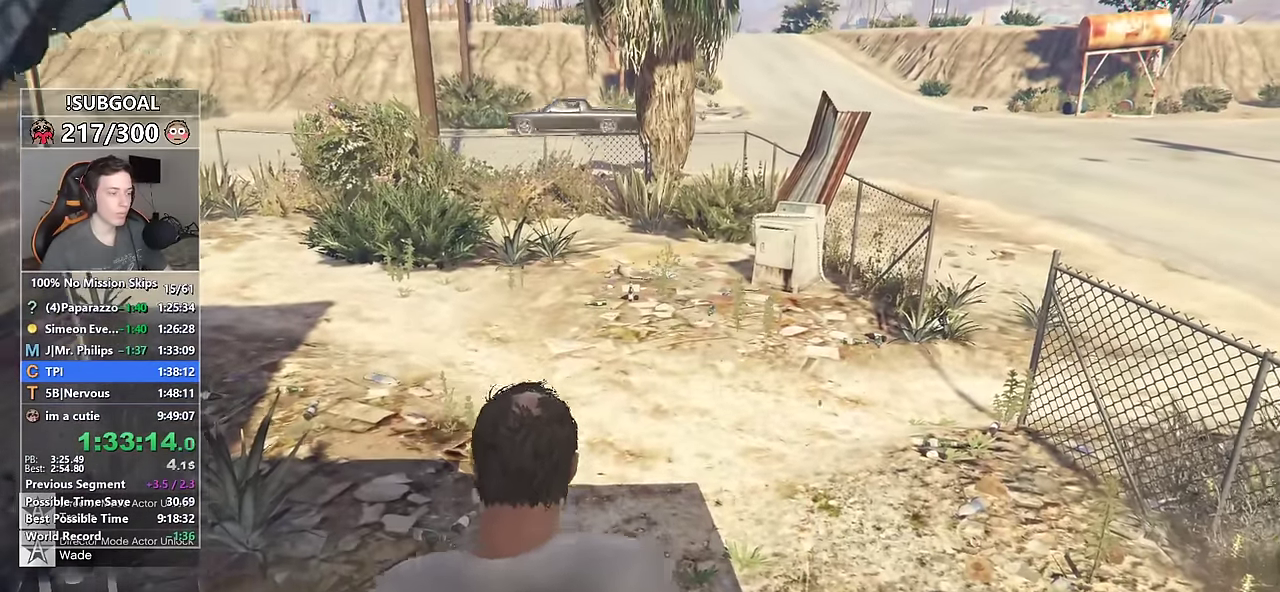
{"keys": ["w"], "mouse": [], "events": []}
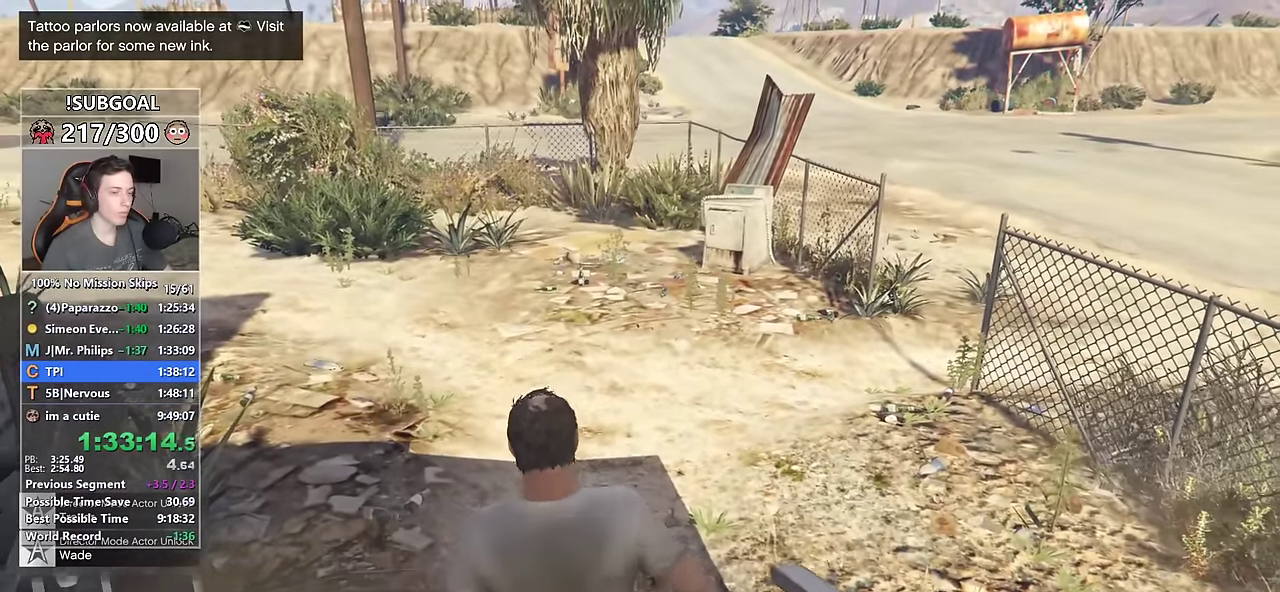
{"keys": ["w"], "mouse": [], "events": [[200, "d", "down"], [333, "d", "up"]]}
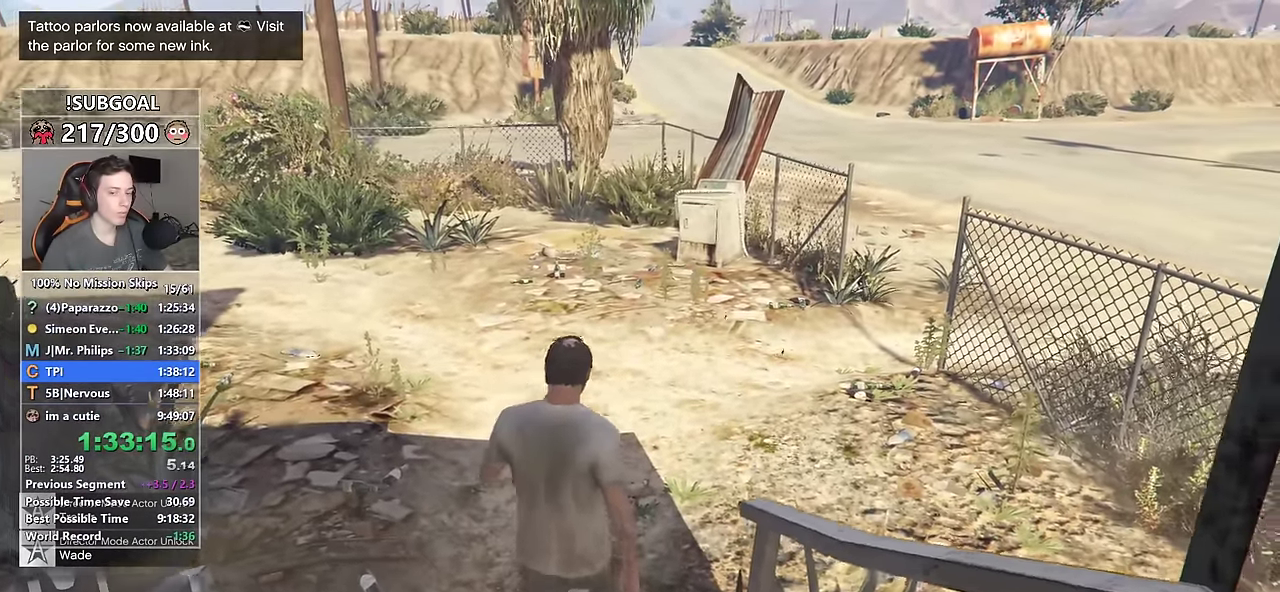
{"keys": ["w"], "mouse": [], "events": [[350, "d", "down"], [500, "d", "up"]]}
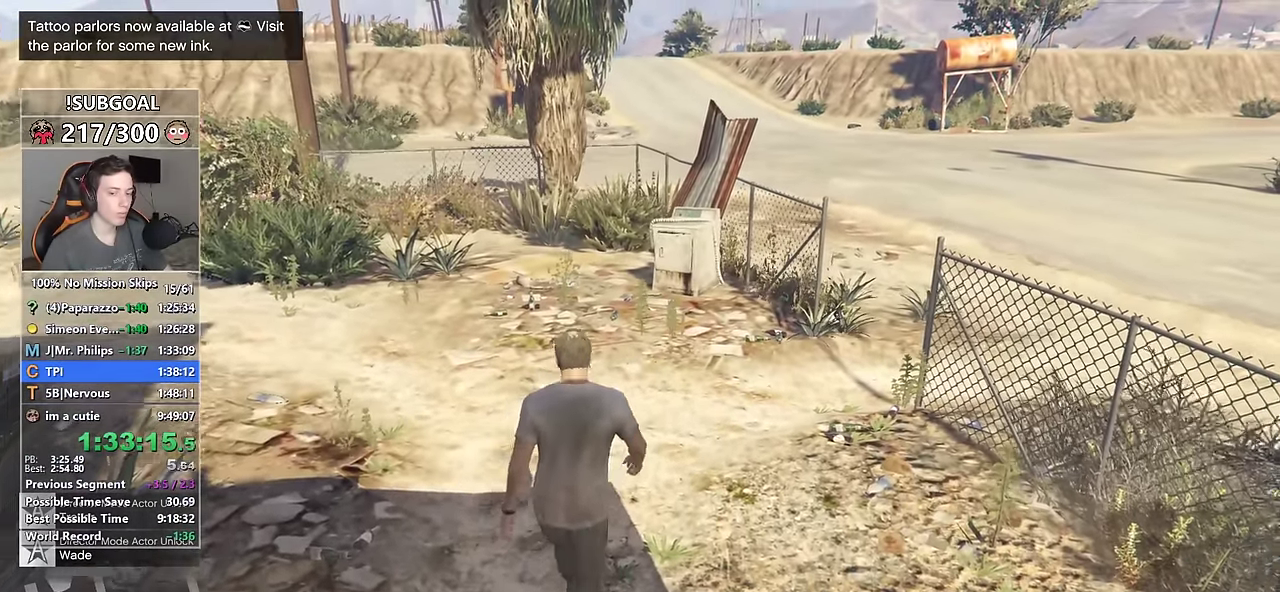
{"keys": ["w"], "mouse": [], "events": [[183, "d", "down"], [366, "d", "up"]]}
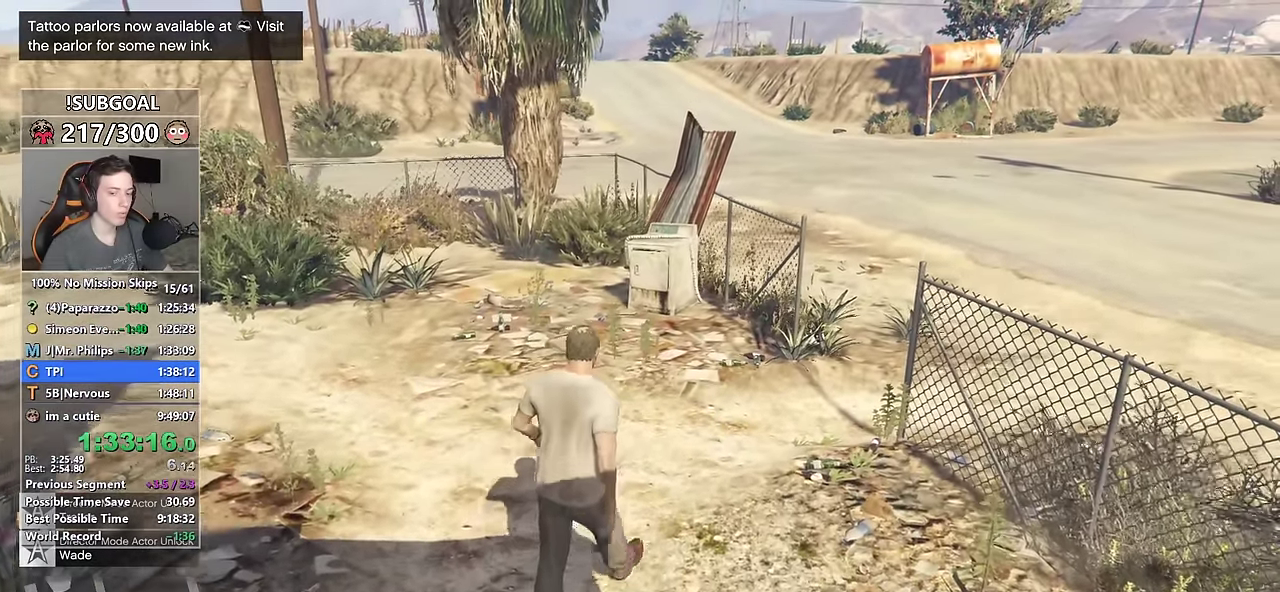
{"keys": ["d", "w"], "mouse": [], "events": [[100, "d", "down"], [283, "d", "up"], [466, "d", "down"]]}
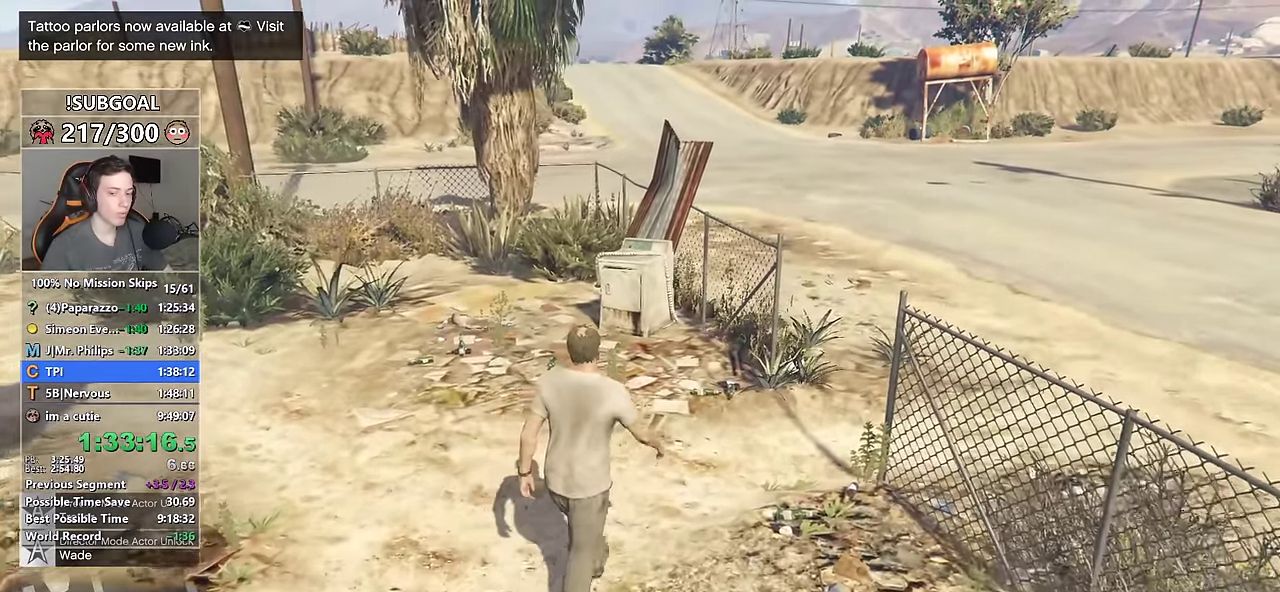
{"keys": ["d", "w"], "mouse": [], "events": [[166, "d", "up"], [300, "d", "down"]]}
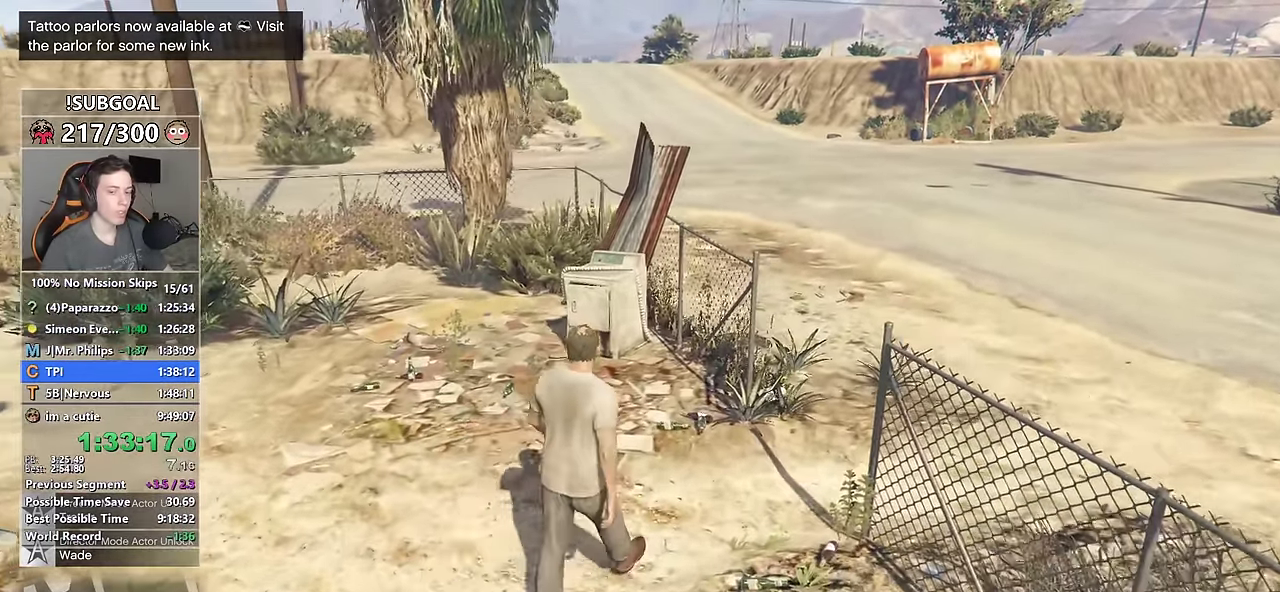
{"keys": ["d"], "mouse": [], "events": [[366, "w", "up"]]}
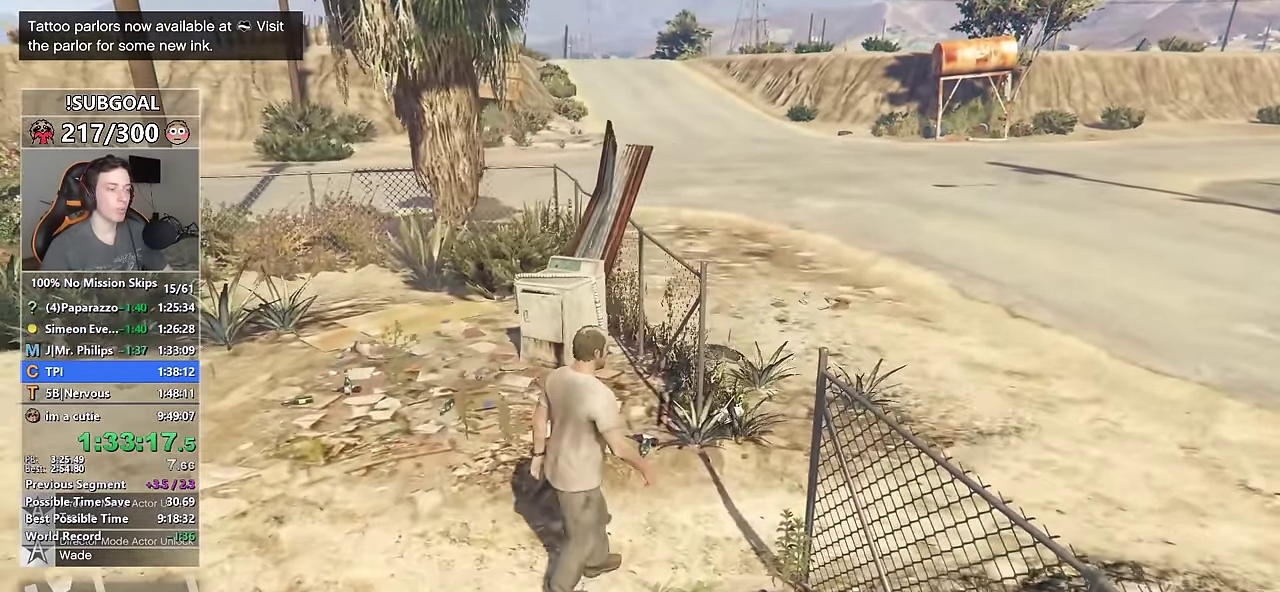
{"keys": ["d"], "mouse": [], "events": [[100, "w", "down"], [233, "w", "up"]]}
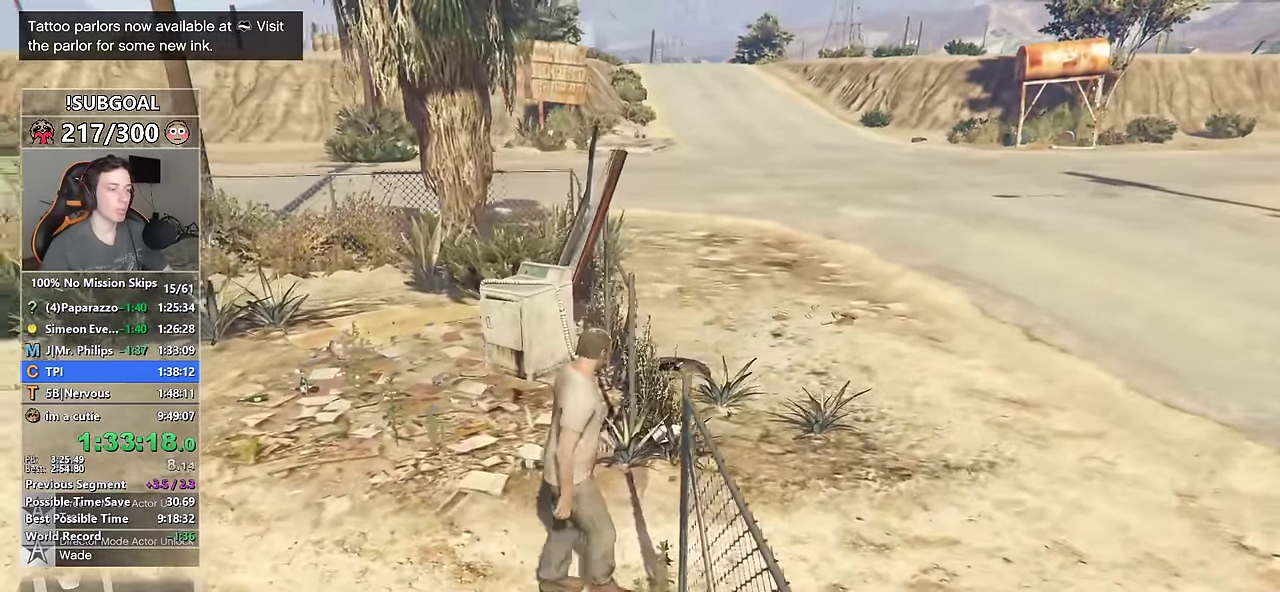
{"keys": ["d"], "mouse": [], "events": []}